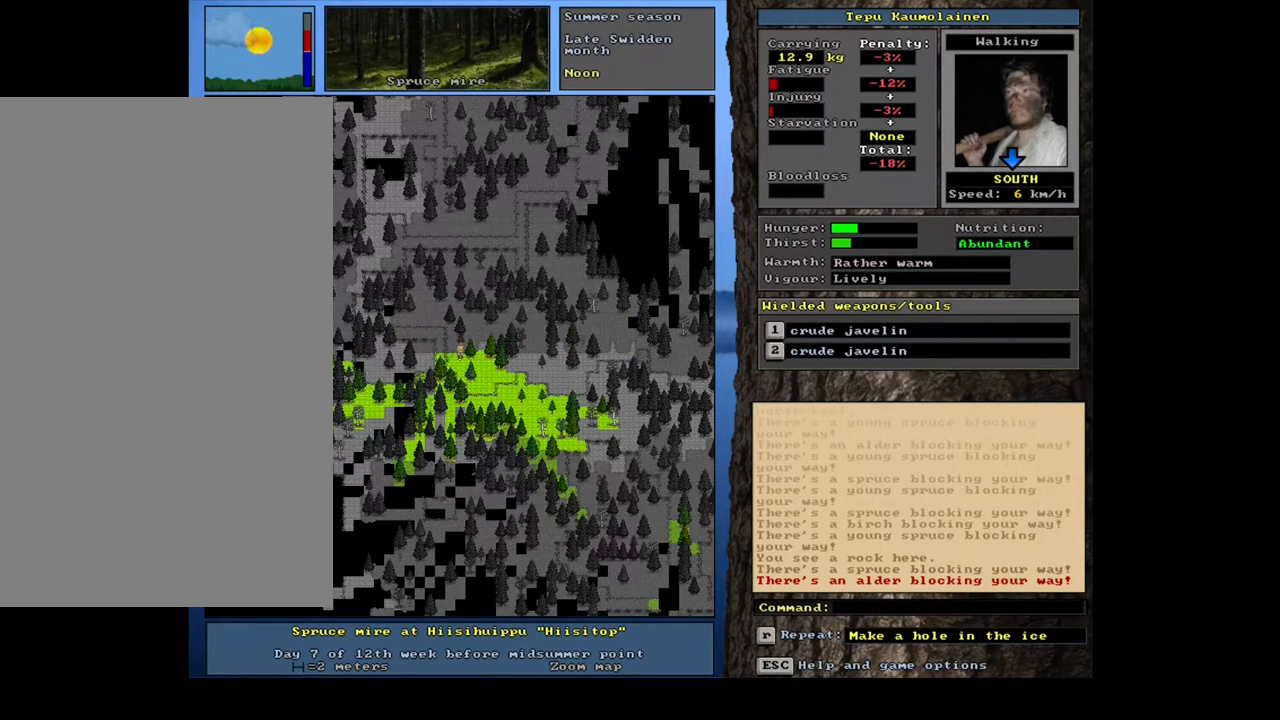
Gameplay with keyboard and mouse; each line is a JSON object with the keys and mouse buttons held at the frame after it. "events" lists presses ("down") and releases ("up") of ".", "/", "0", "1", "2", "3", "4", "5", "6", "7", "8", "9", "a", "alt_l", "alt_r", "b", "backslash", "backspace", "c", "caps_lock", "comma", "ctrl_l", "ctrl_r", "d", "down", "e", "equals", "escape", "f", "f1", "f10", "f11", "f12", "f2", "f3", "f4", "f5", "f6", "f7", "f8", "f9", "g", "h", "i", "j", "k", "l", "lbracket", "left", "m", "minus", "n", "num0", "num1", "num2", "num3", "num4", "num5", "num6", "num7", "num8", "num9", "o", "p", "q", "quote", "r", "rbracket", "return", "right", "s", "semicolon", "shift_l", "shift_r", "space", "super", "t", "tab", "tilde", "u", "up", "v", "w", "x", "y", "z", "mouse_left", "mouse_wheel", "mouse_right", "mouse_mb4" and "mouse_mb5" between this image and that frame as [ms after this image, input, new state], when the widget could be followed in between. "mouse_left", "mouse_wheel", "mouse_right", "mouse_mb4", "mouse_mb5" = the "left", "wheel", "right", "mb4", "mb5" buttons of the "mouse" list. No other keys are recorded. "wheel" means that the mouse wheel is clicked or scrolled. Mouse movement is not recorded.
{"keys": [], "mouse": [], "events": [[50, "ctrl_l", "up"], [150, "num6", "down"], [250, "num6", "up"], [367, "num6", "down"], [467, "num6", "up"]]}
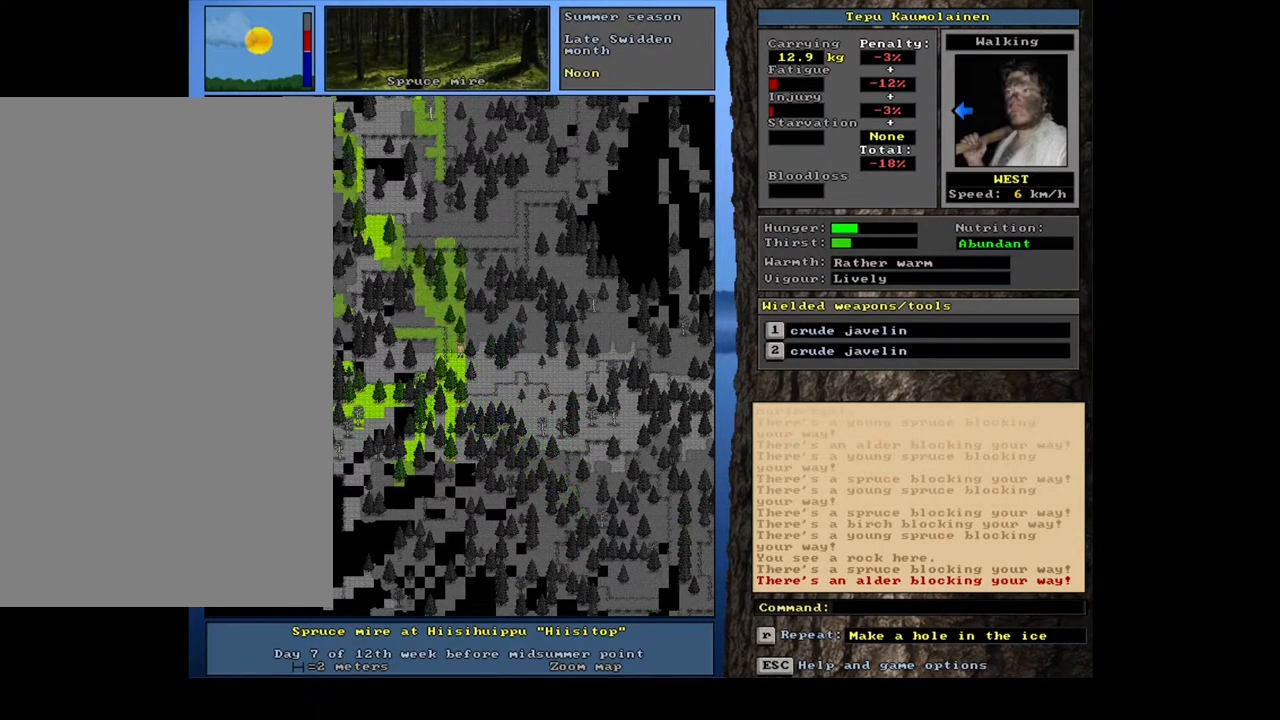
{"keys": ["ctrl_l"], "mouse": [], "events": [[250, "ctrl_l", "down"], [333, "num4", "down"], [433, "num4", "up"]]}
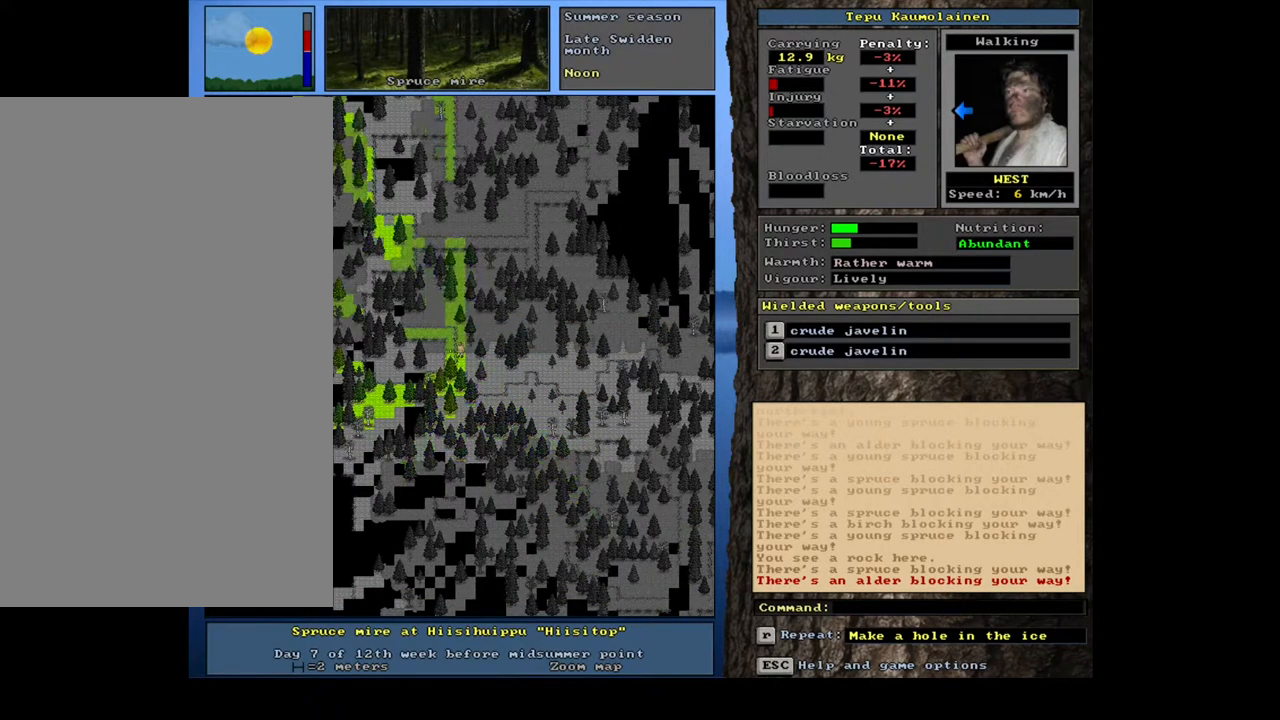
{"keys": ["ctrl_l", "num4"], "mouse": [], "events": [[17, "num4", "down"], [150, "num4", "up"], [500, "num4", "down"]]}
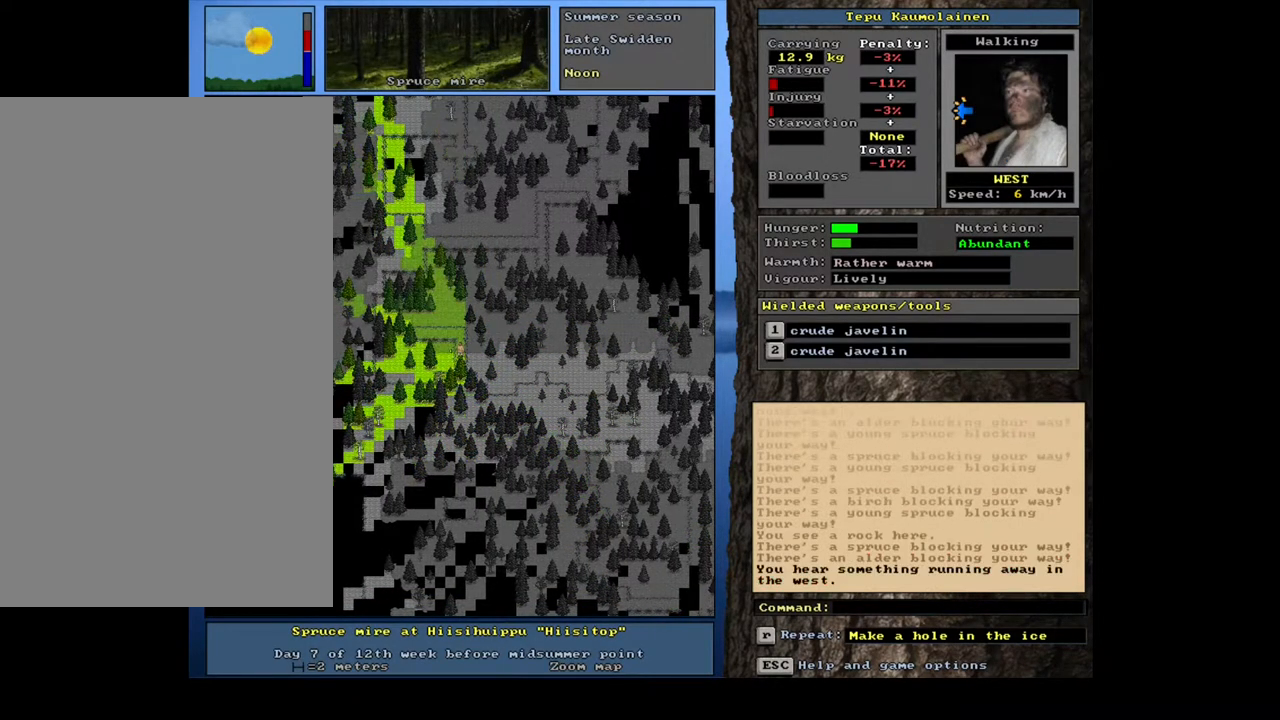
{"keys": ["ctrl_l"], "mouse": [], "events": [[100, "num4", "up"]]}
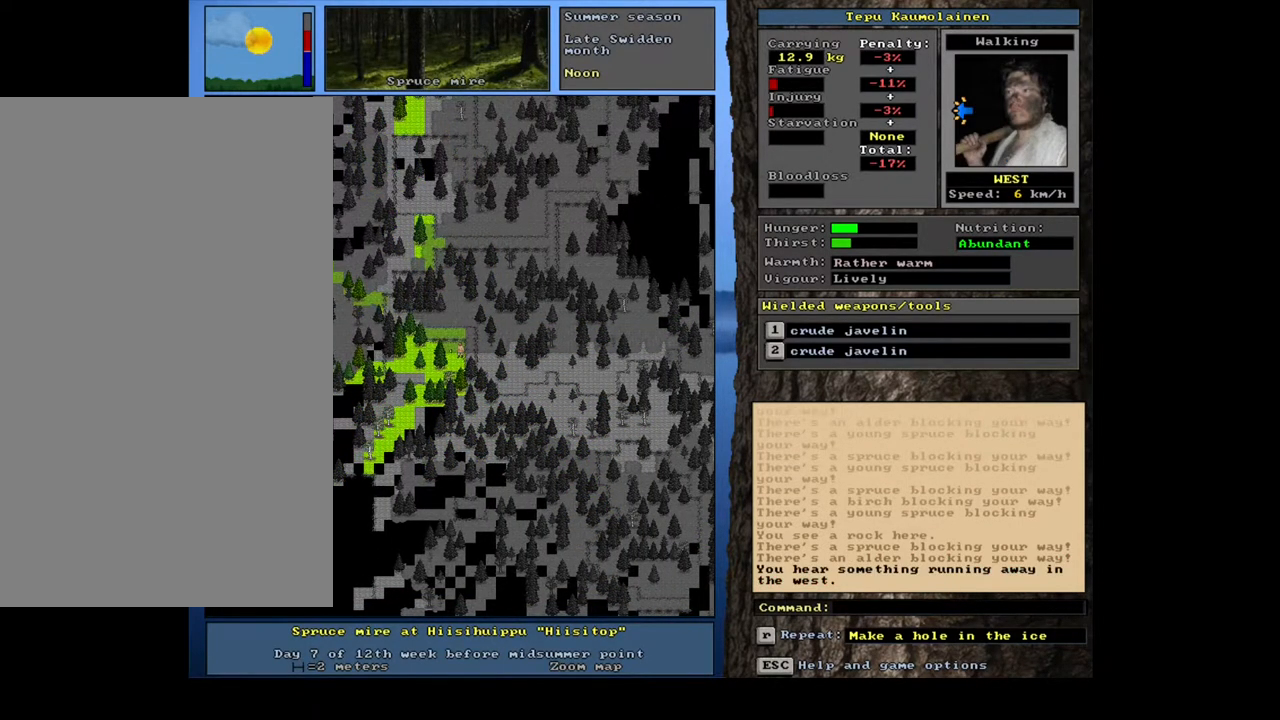
{"keys": ["ctrl_l"], "mouse": [], "events": []}
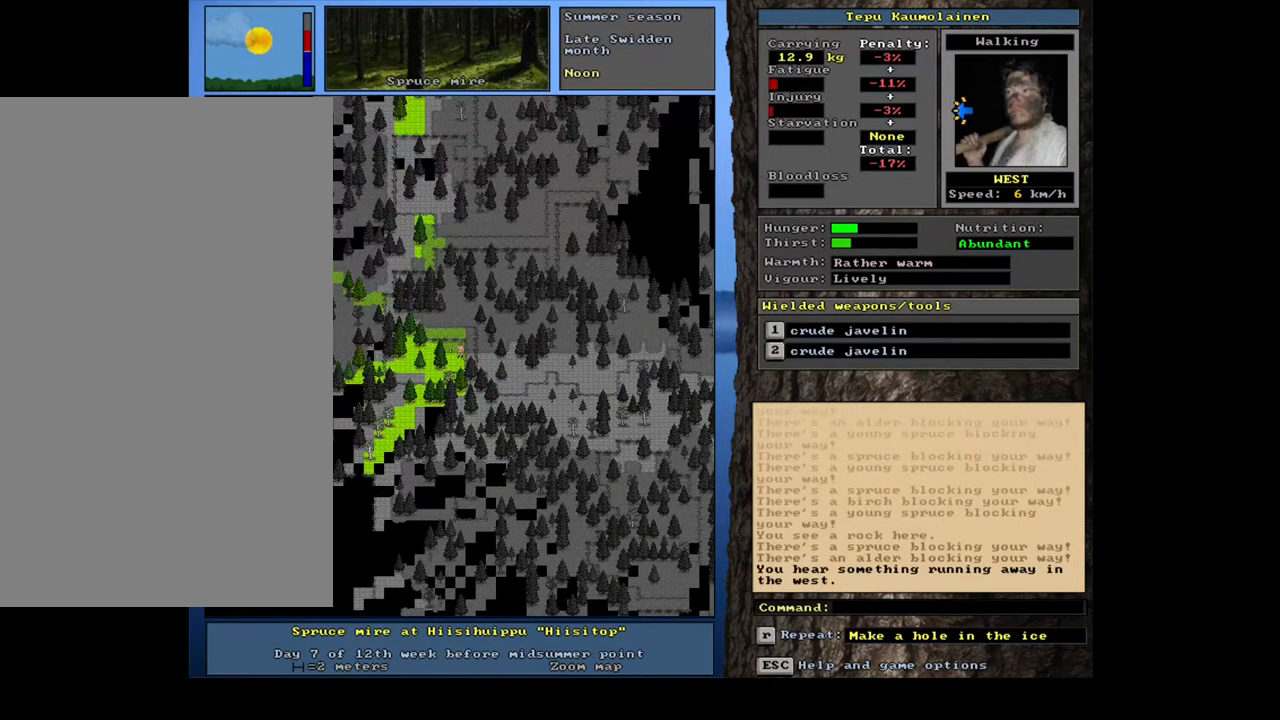
{"keys": ["ctrl_l"], "mouse": [], "events": []}
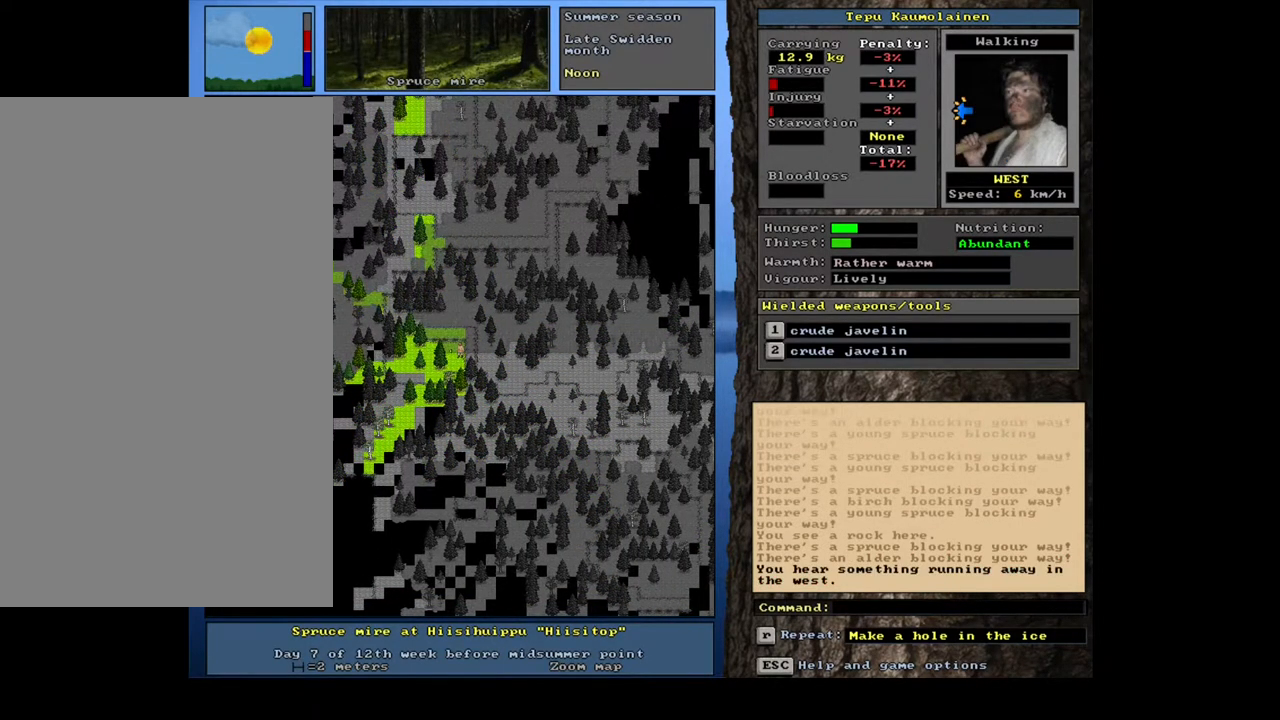
{"keys": [], "mouse": [], "events": [[100, "ctrl_l", "up"]]}
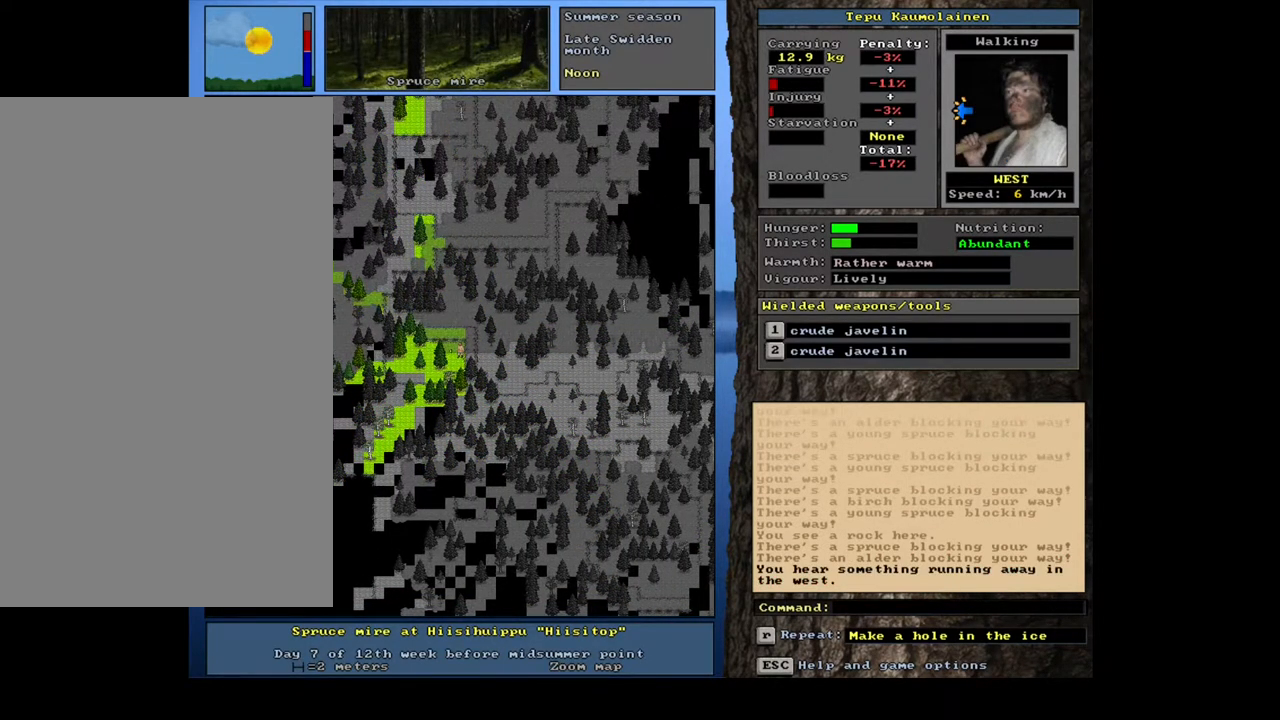
{"keys": ["r", "shift_l"], "mouse": [], "events": [[133, "shift_l", "down"], [450, "r", "down"]]}
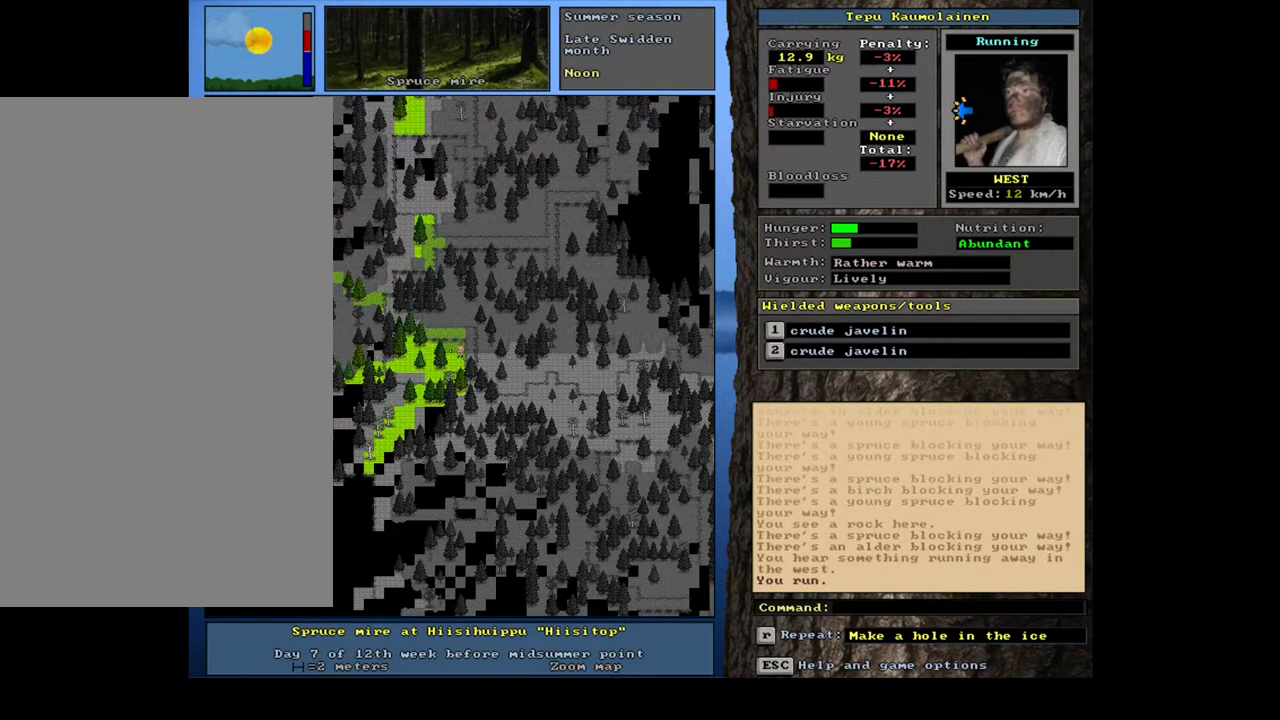
{"keys": ["ctrl_l", "num4"], "mouse": [], "events": [[33, "r", "up"], [67, "shift_l", "up"], [333, "ctrl_l", "down"], [467, "num4", "down"]]}
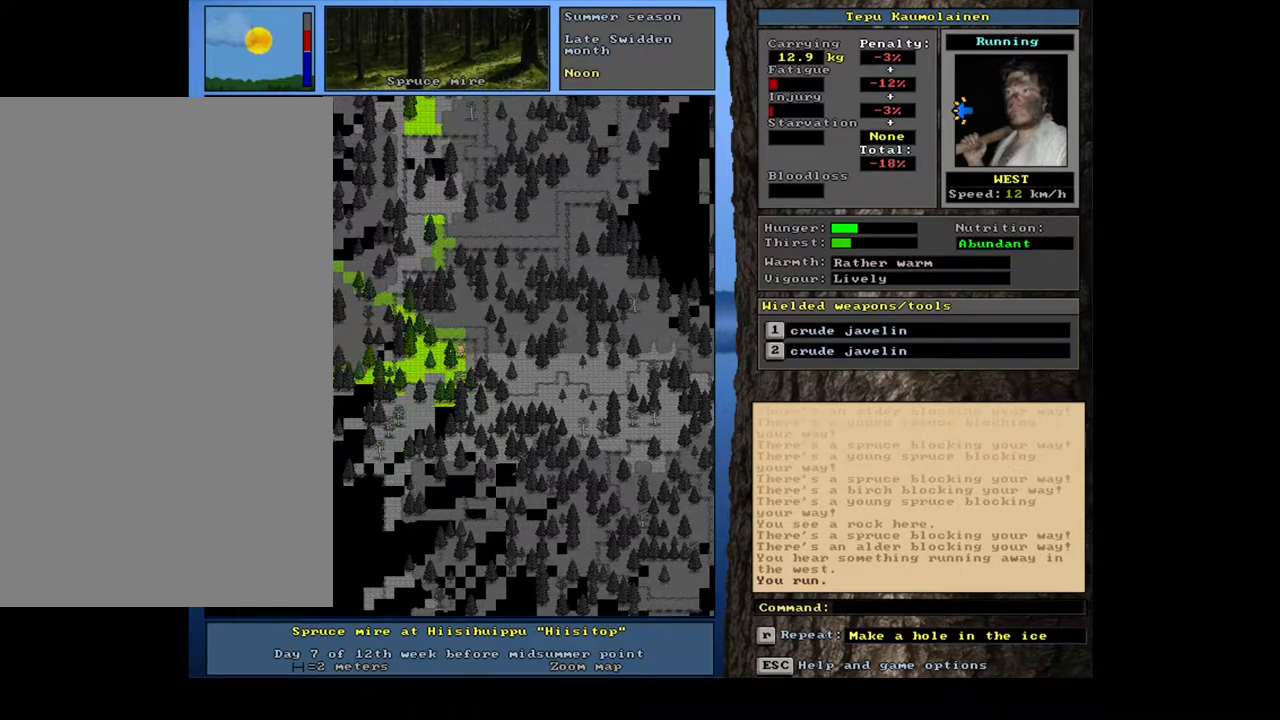
{"keys": ["ctrl_l"], "mouse": [], "events": [[100, "num4", "up"], [183, "num4", "down"], [283, "num4", "up"], [350, "num4", "down"], [500, "num4", "up"]]}
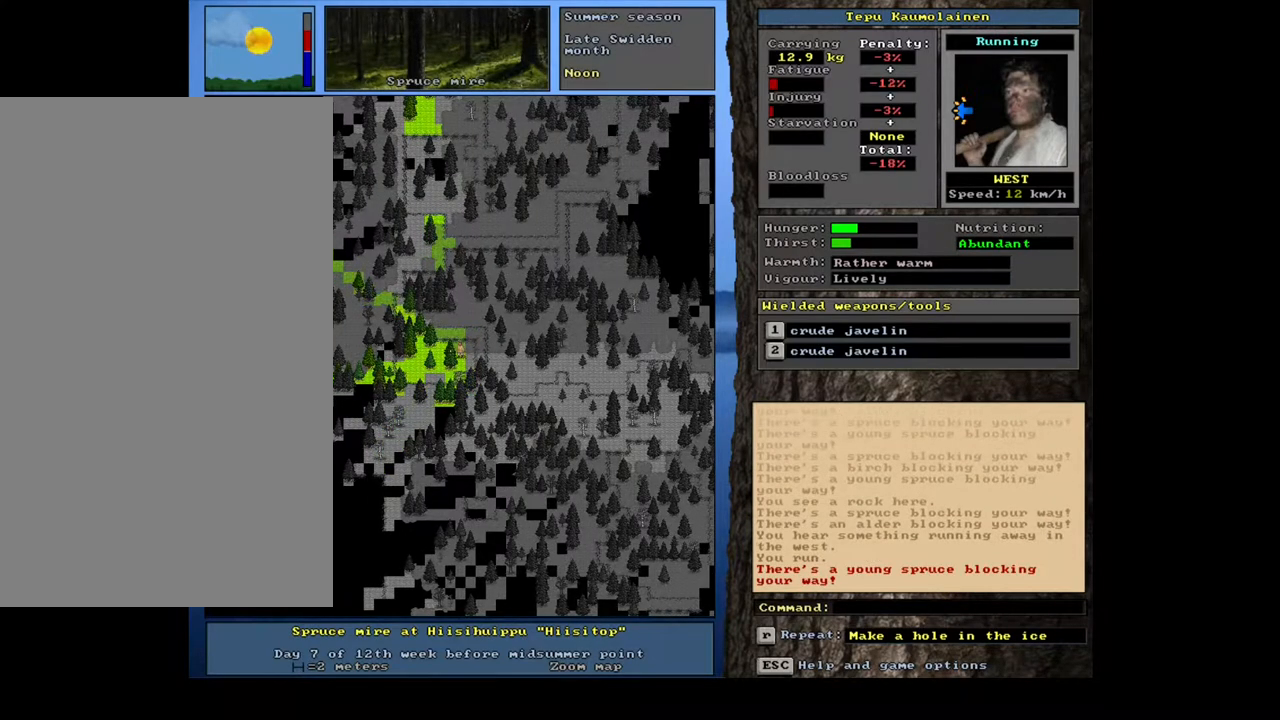
{"keys": ["ctrl_l"], "mouse": [], "events": [[100, "num4", "down"], [150, "num4", "up"], [300, "num7", "down"], [383, "num7", "up"]]}
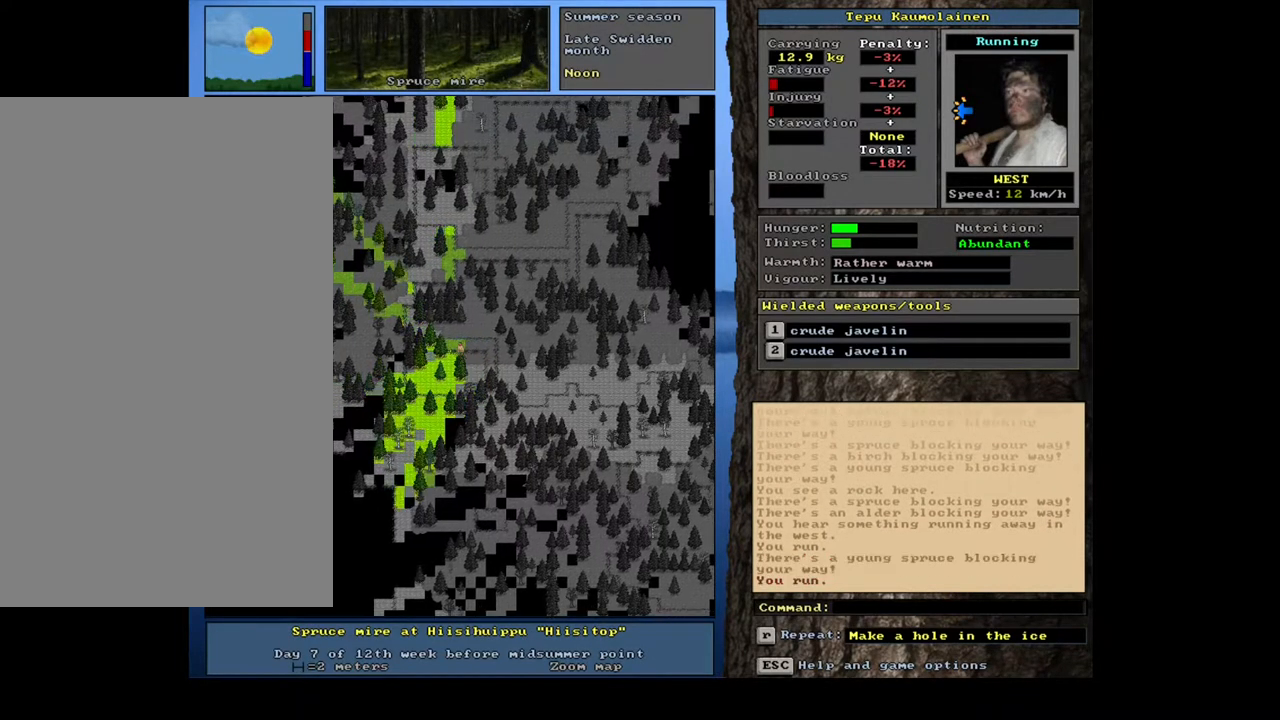
{"keys": ["ctrl_l"], "mouse": [], "events": [[83, "num1", "down"], [167, "num1", "up"], [350, "num4", "down"], [467, "num4", "up"]]}
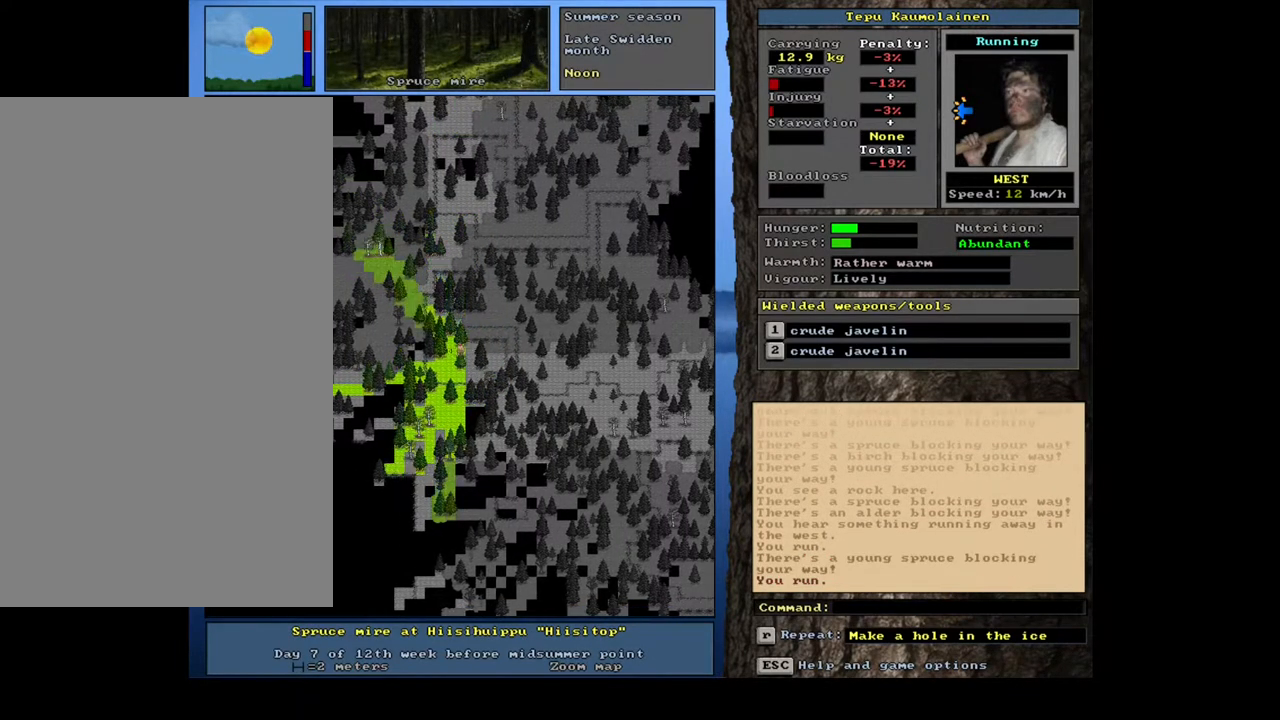
{"keys": ["ctrl_l"], "mouse": [], "events": [[50, "num4", "down"], [150, "num4", "up"], [400, "num1", "down"], [467, "num1", "up"]]}
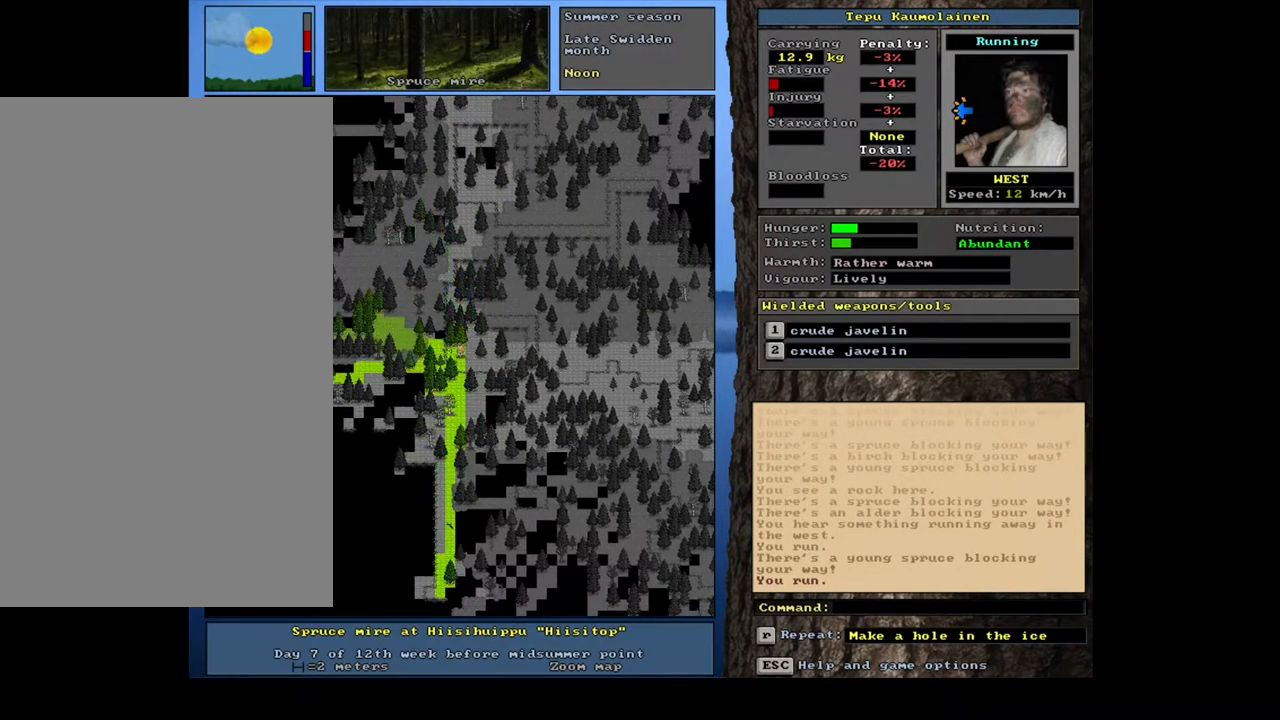
{"keys": ["ctrl_l"], "mouse": [], "events": [[83, "num4", "down"], [200, "num4", "up"]]}
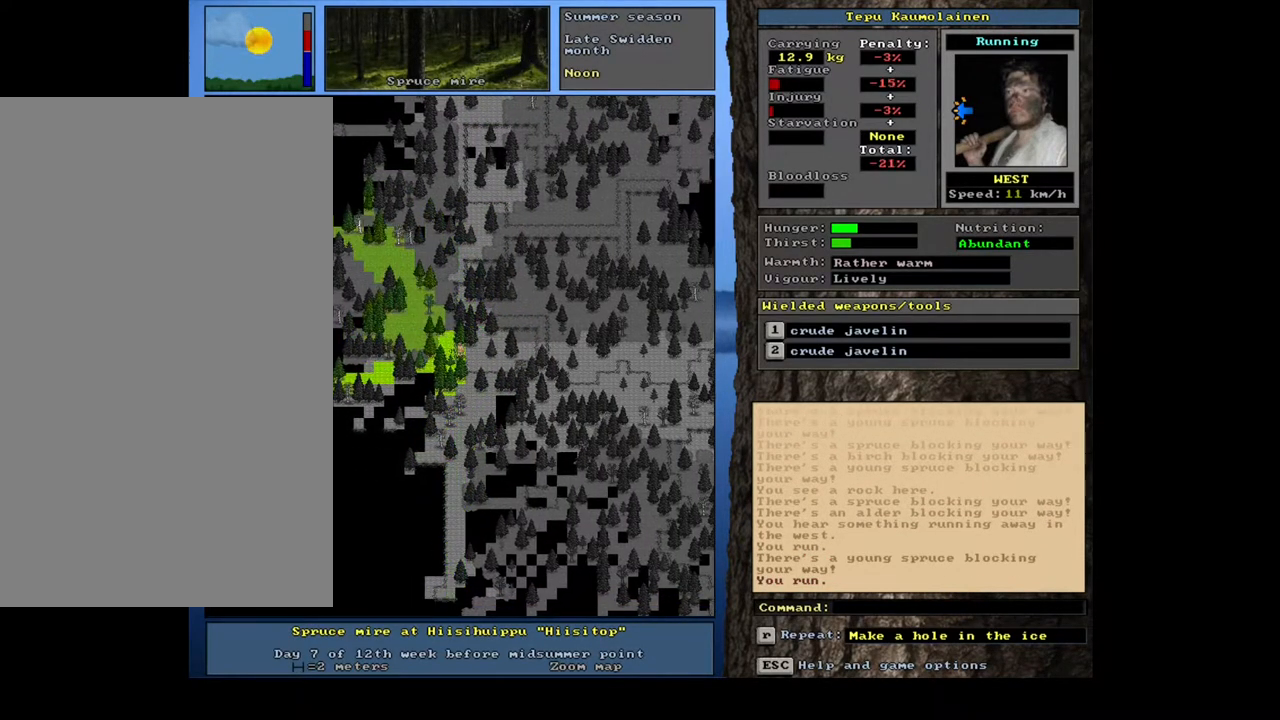
{"keys": ["ctrl_l"], "mouse": [], "events": [[100, "num4", "down"], [167, "num4", "up"], [283, "num7", "down"], [417, "num7", "up"]]}
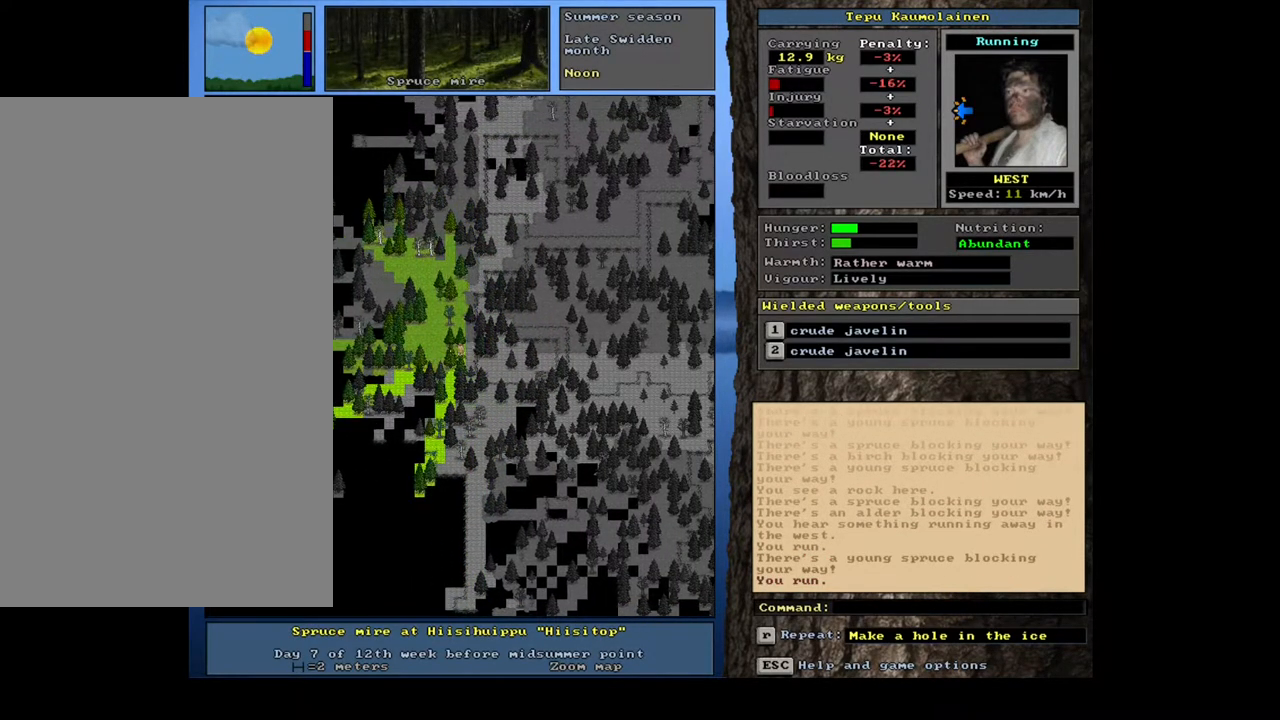
{"keys": ["ctrl_l", "num4"], "mouse": [], "events": [[167, "num4", "down"], [317, "num4", "up"], [433, "num4", "down"]]}
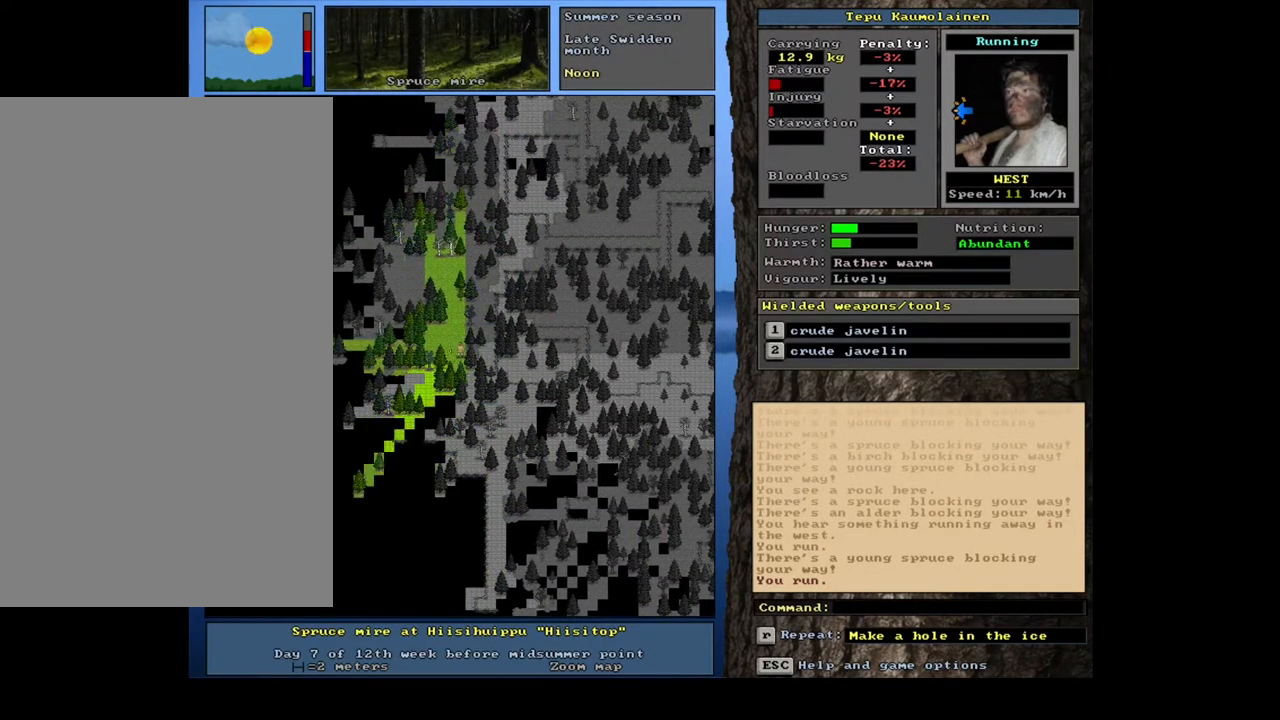
{"keys": ["ctrl_l"], "mouse": [], "events": [[33, "num4", "up"], [367, "num4", "down"], [467, "num4", "up"]]}
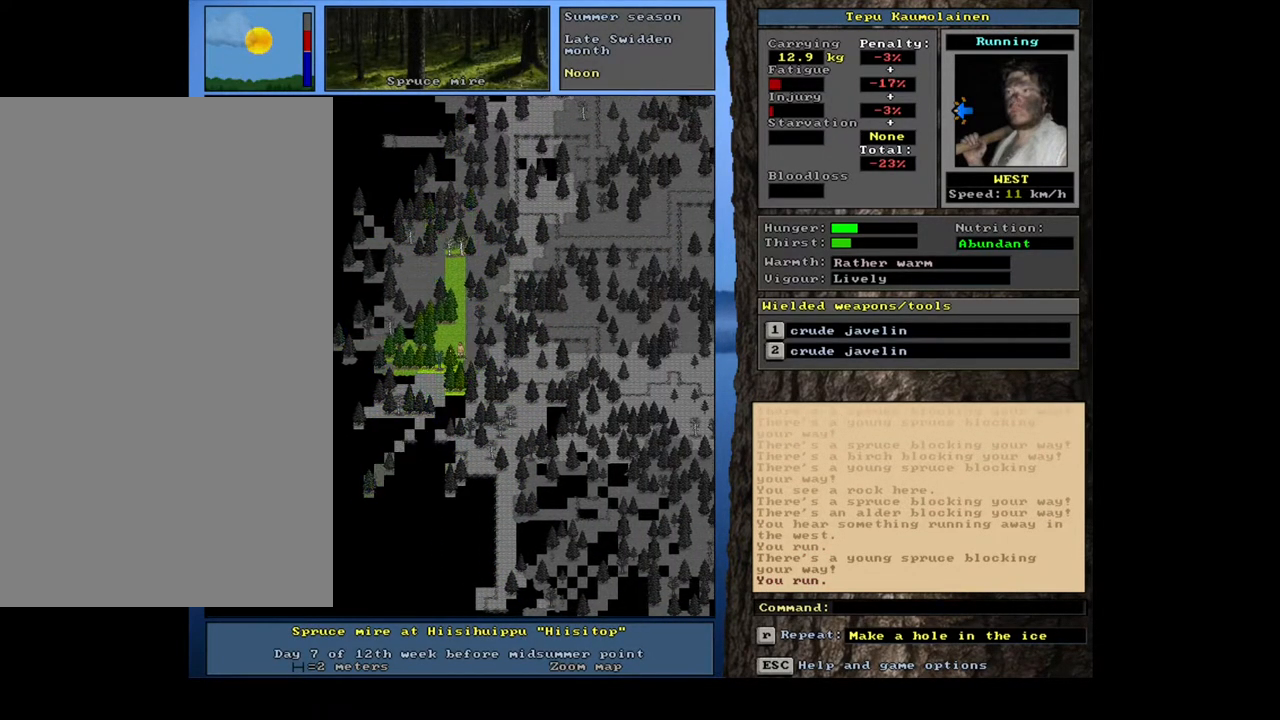
{"keys": ["ctrl_l"], "mouse": [], "events": [[167, "num1", "down"], [283, "num1", "up"]]}
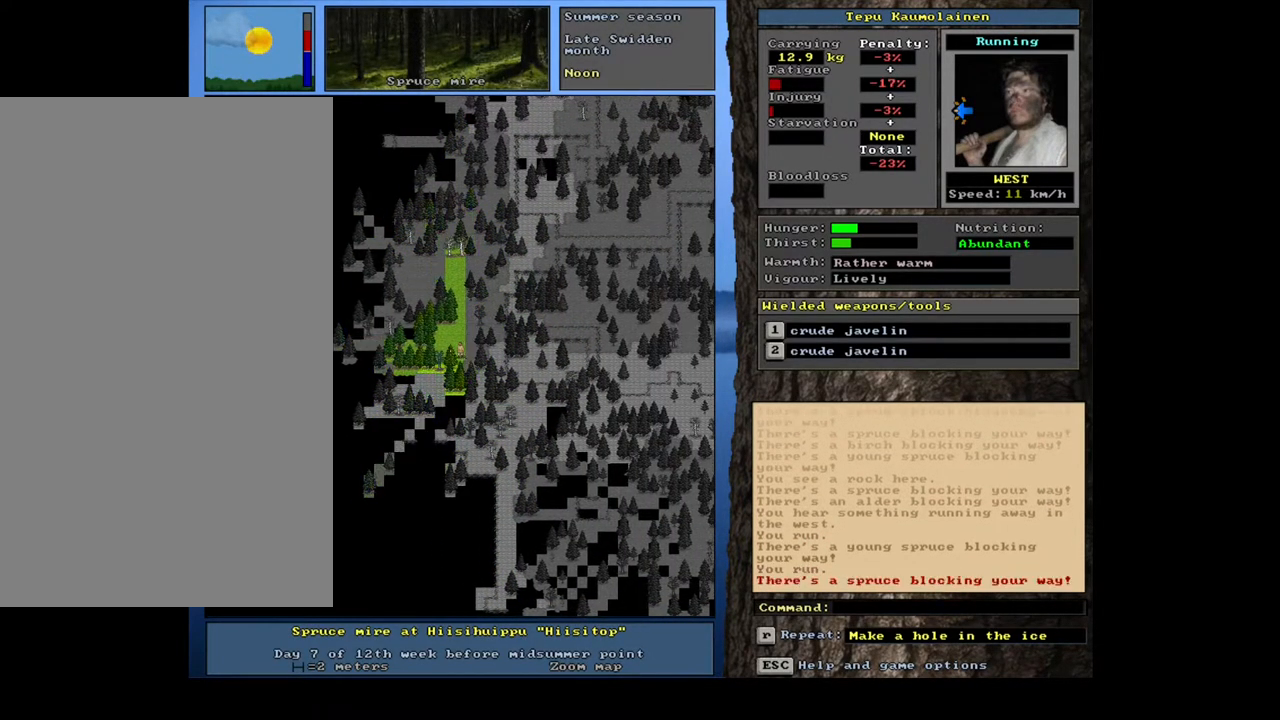
{"keys": ["ctrl_l"], "mouse": [], "events": [[17, "num4", "down"], [100, "num4", "up"]]}
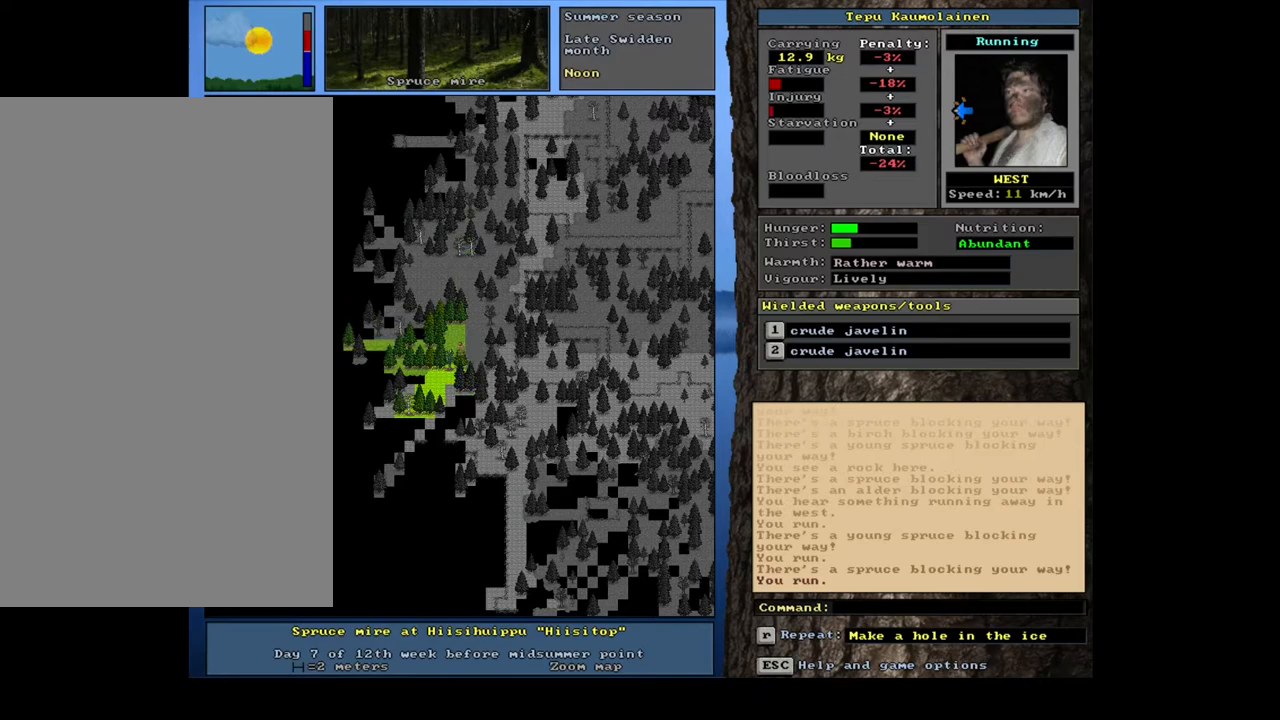
{"keys": ["ctrl_l", "num4"], "mouse": [], "events": [[150, "num4", "down"], [300, "num4", "up"], [400, "num4", "down"]]}
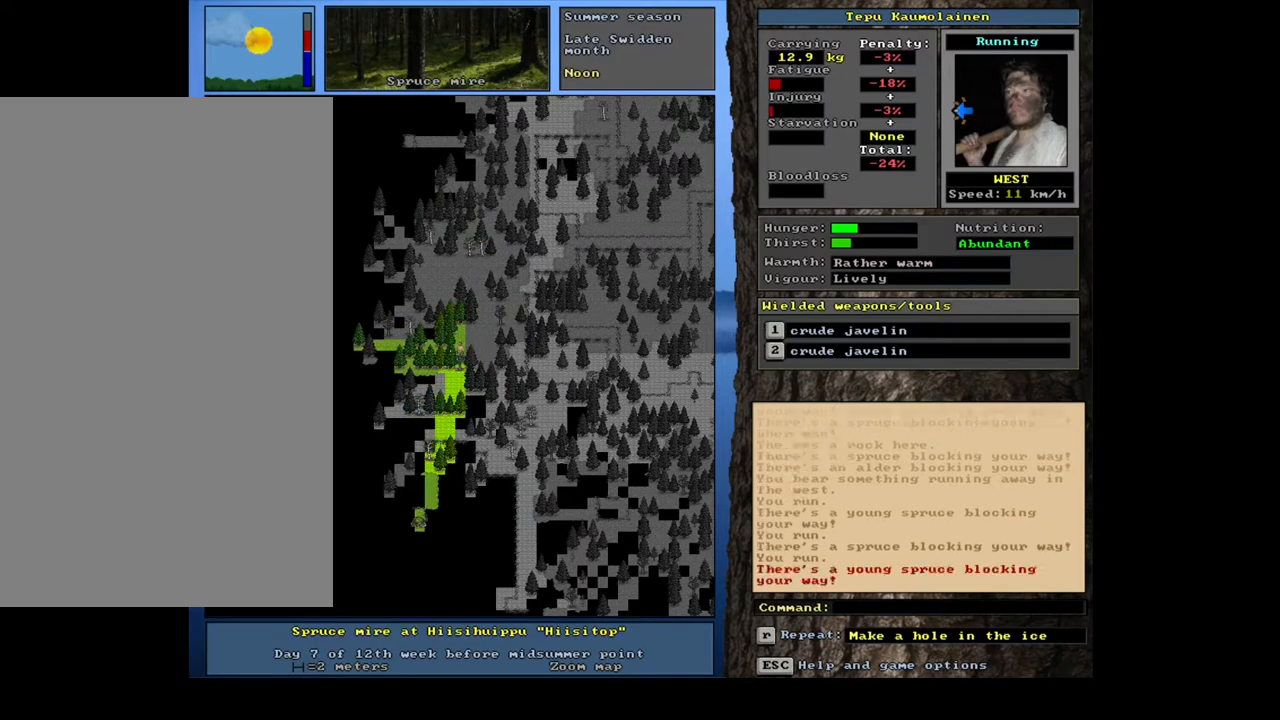
{"keys": ["ctrl_l"], "mouse": [], "events": [[50, "num4", "up"], [133, "num4", "down"], [250, "num4", "up"], [383, "num7", "down"], [500, "num7", "up"]]}
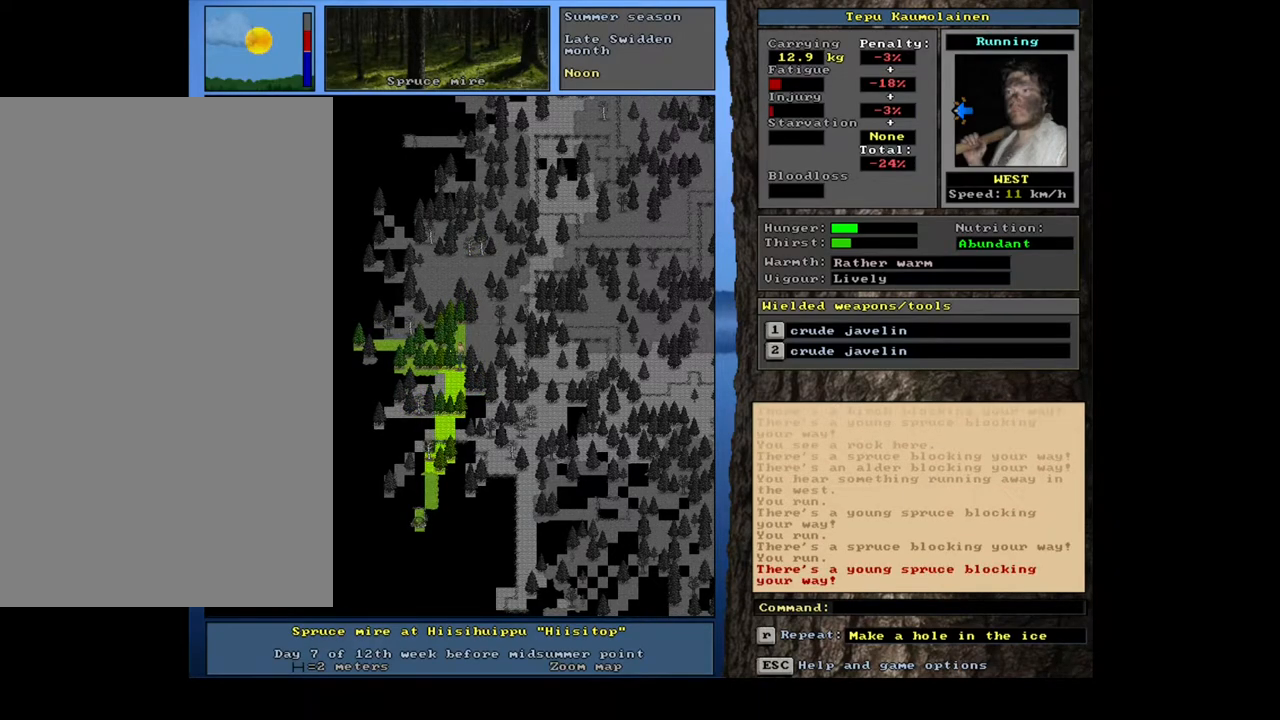
{"keys": ["ctrl_l", "num8"], "mouse": [], "events": [[217, "num8", "down"], [350, "num8", "up"], [433, "num8", "down"]]}
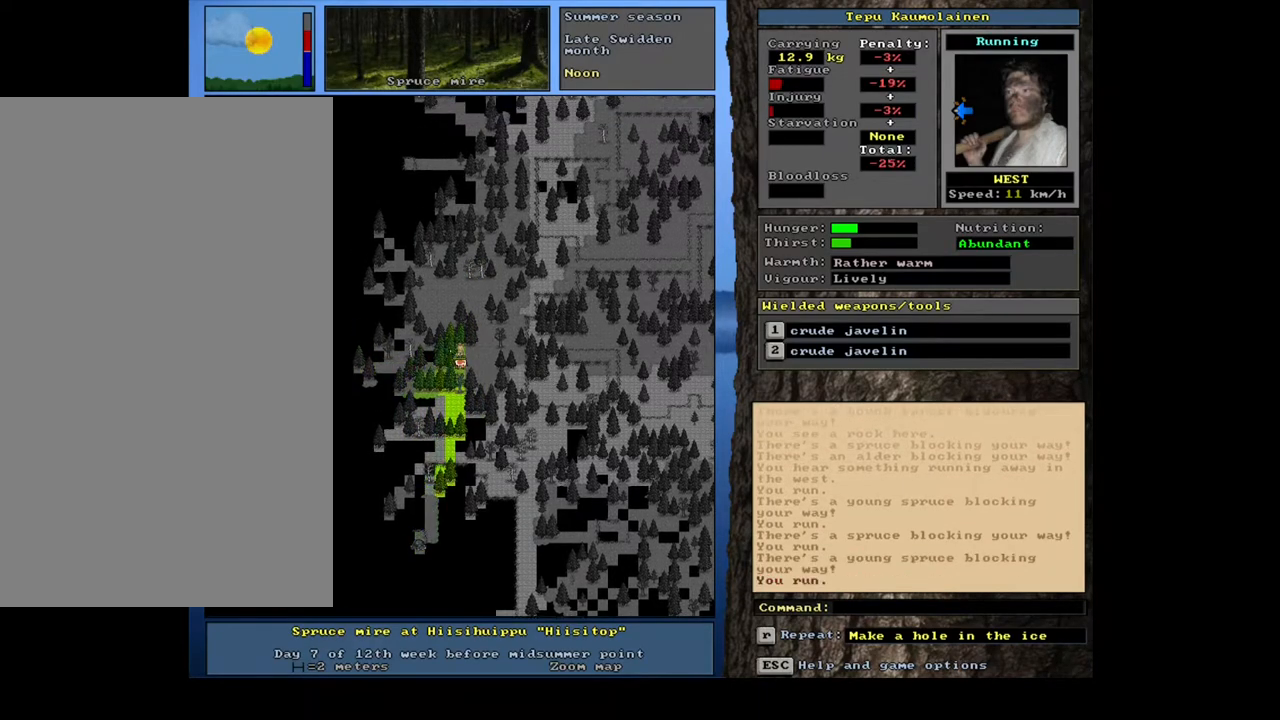
{"keys": ["ctrl_l"], "mouse": [], "events": [[50, "num8", "up"], [167, "num8", "down"], [217, "num8", "up"], [283, "num9", "down"], [400, "num9", "up"]]}
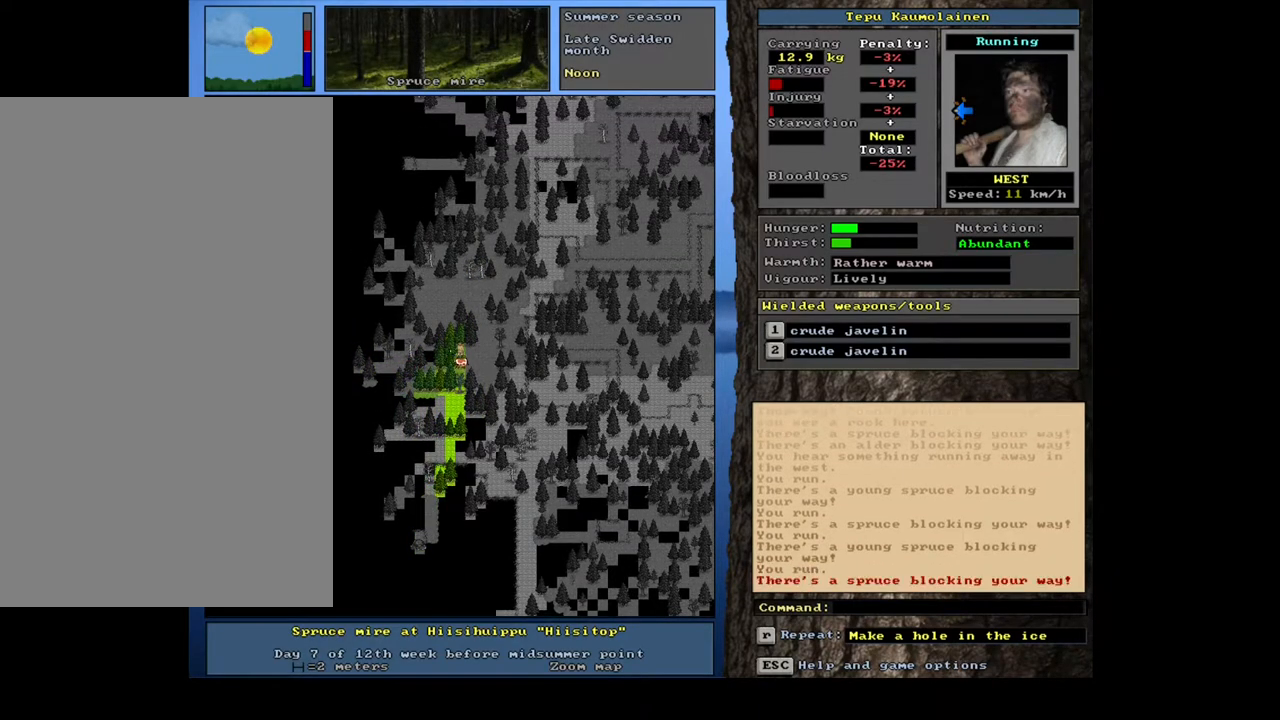
{"keys": ["ctrl_l", "num9"], "mouse": [], "events": [[83, "num9", "down"], [117, "num9", "up"], [267, "num6", "down"], [333, "num6", "up"], [450, "num9", "down"]]}
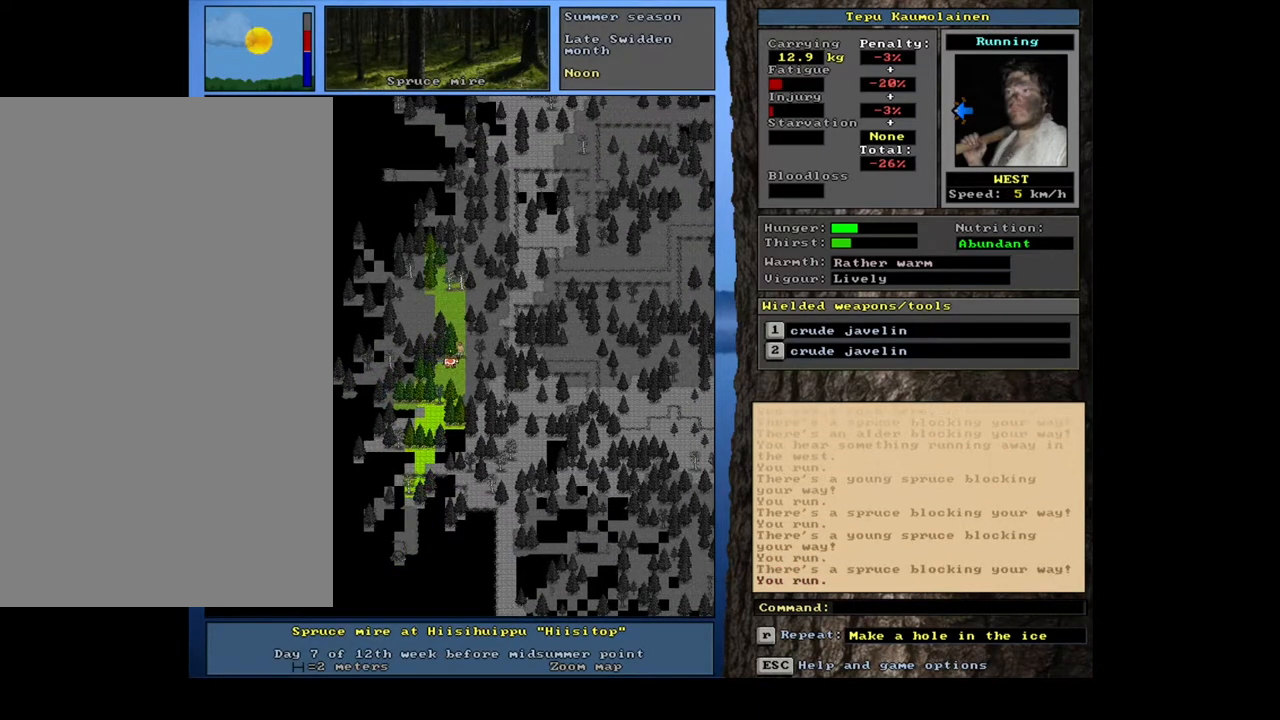
{"keys": ["ctrl_l"], "mouse": [], "events": [[50, "num8", "down"], [67, "num9", "up"], [133, "num7", "down"], [167, "num8", "up"], [283, "num7", "up"], [350, "num7", "down"], [450, "num7", "up"]]}
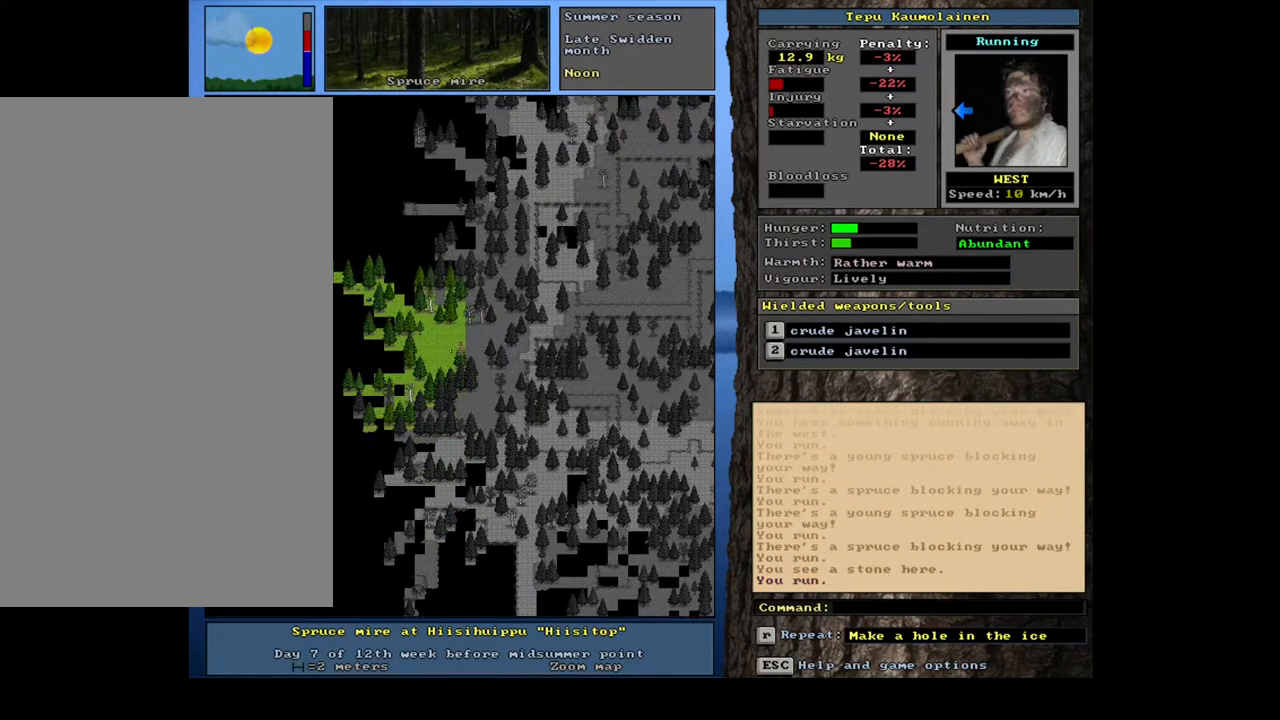
{"keys": ["ctrl_l"], "mouse": [], "events": [[83, "num7", "down"], [183, "num7", "up"], [317, "num4", "down"], [433, "num4", "up"]]}
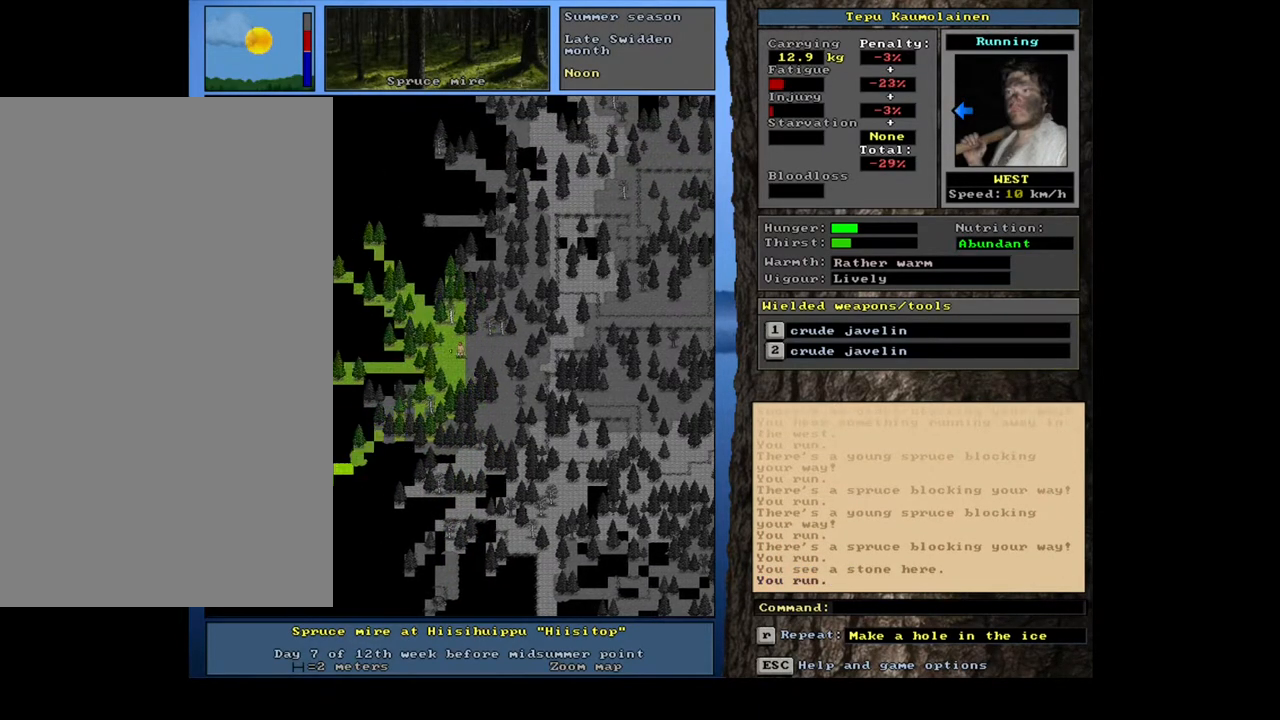
{"keys": ["ctrl_l", "num4"], "mouse": [], "events": [[283, "num4", "down"], [367, "num4", "up"], [450, "num4", "down"]]}
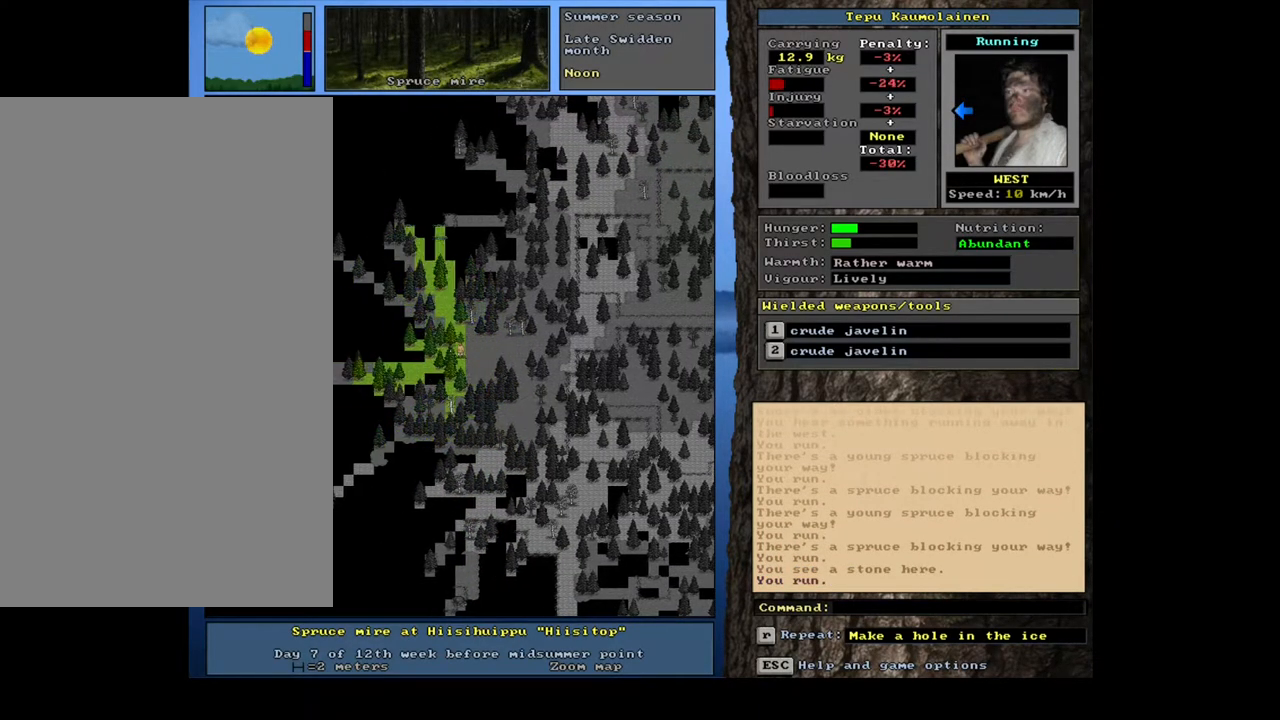
{"keys": ["ctrl_l"], "mouse": [], "events": [[67, "num4", "up"], [250, "num1", "down"], [350, "num1", "up"]]}
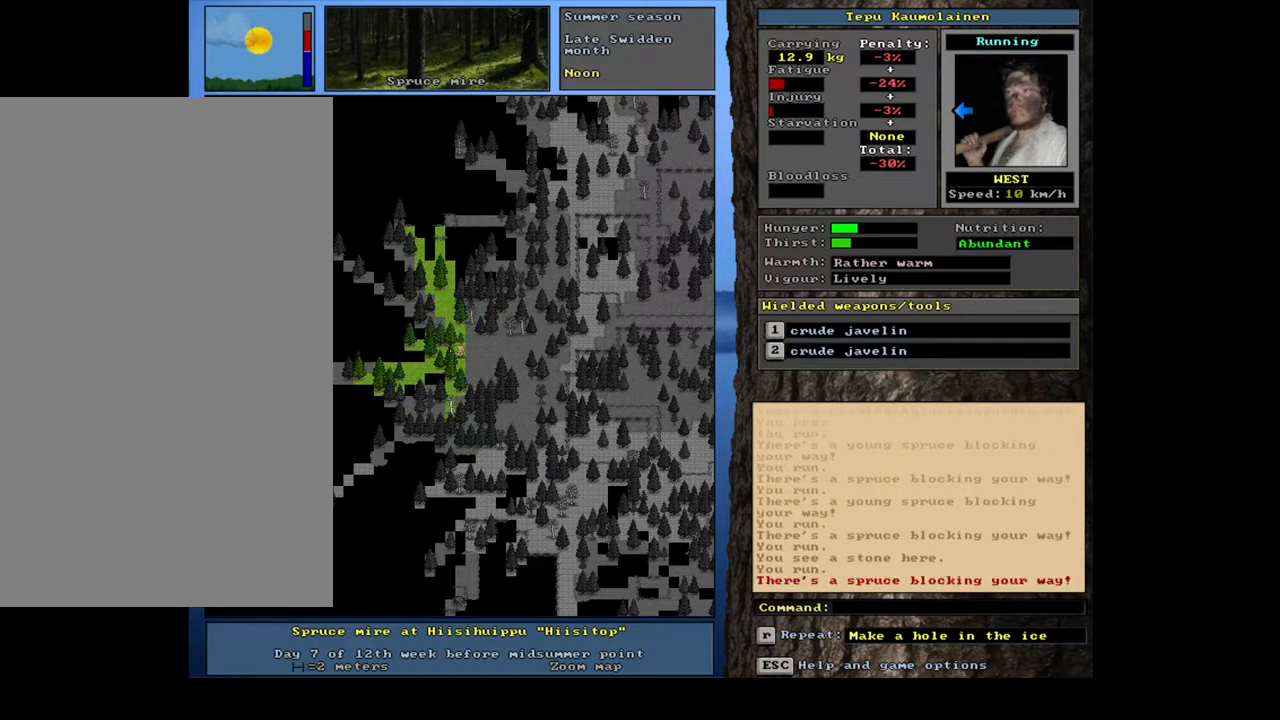
{"keys": ["ctrl_l"], "mouse": [], "events": [[17, "num4", "down"], [150, "num4", "up"], [367, "num1", "down"], [483, "num1", "up"]]}
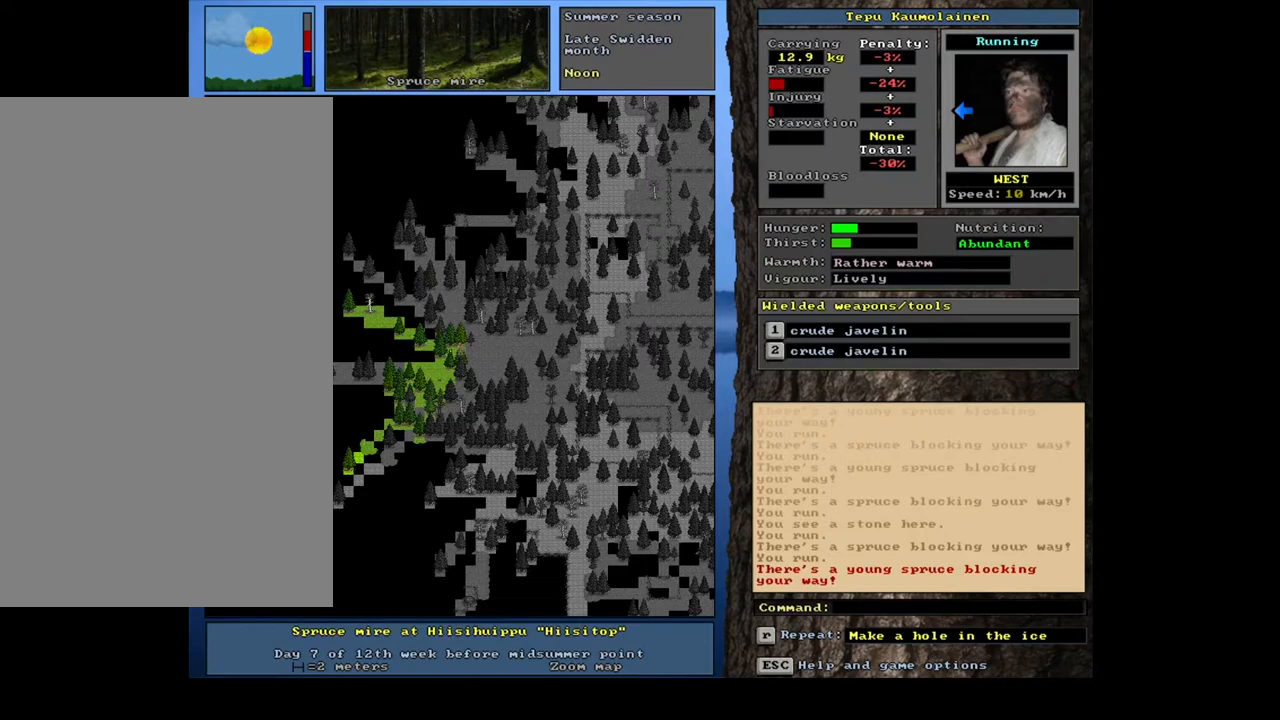
{"keys": ["ctrl_l", "num4"], "mouse": [], "events": [[367, "num4", "down"]]}